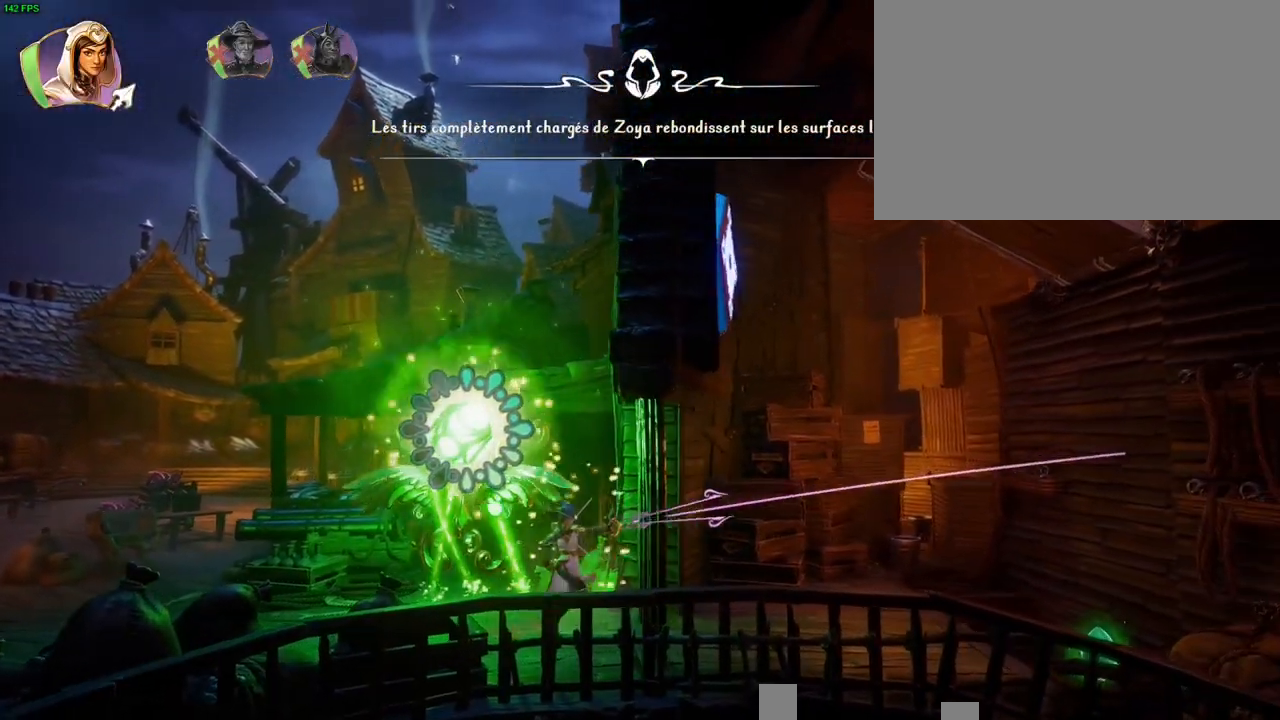
Gameplay with a controller (PlayStation layout); each line is a JSON object with the inputs held at the frame after it (dt_ms = milliseconds from this image to that frame). "button_events" lists button changes between this image and that frame as [ms after this image, input, new state], when the widget could be followed in between (sticks are given only as held states). Not read: TOUCHPAD.
{"dt_ms": 500, "buttons": [], "left_stick": "right", "right_stick": "center", "button_events": []}
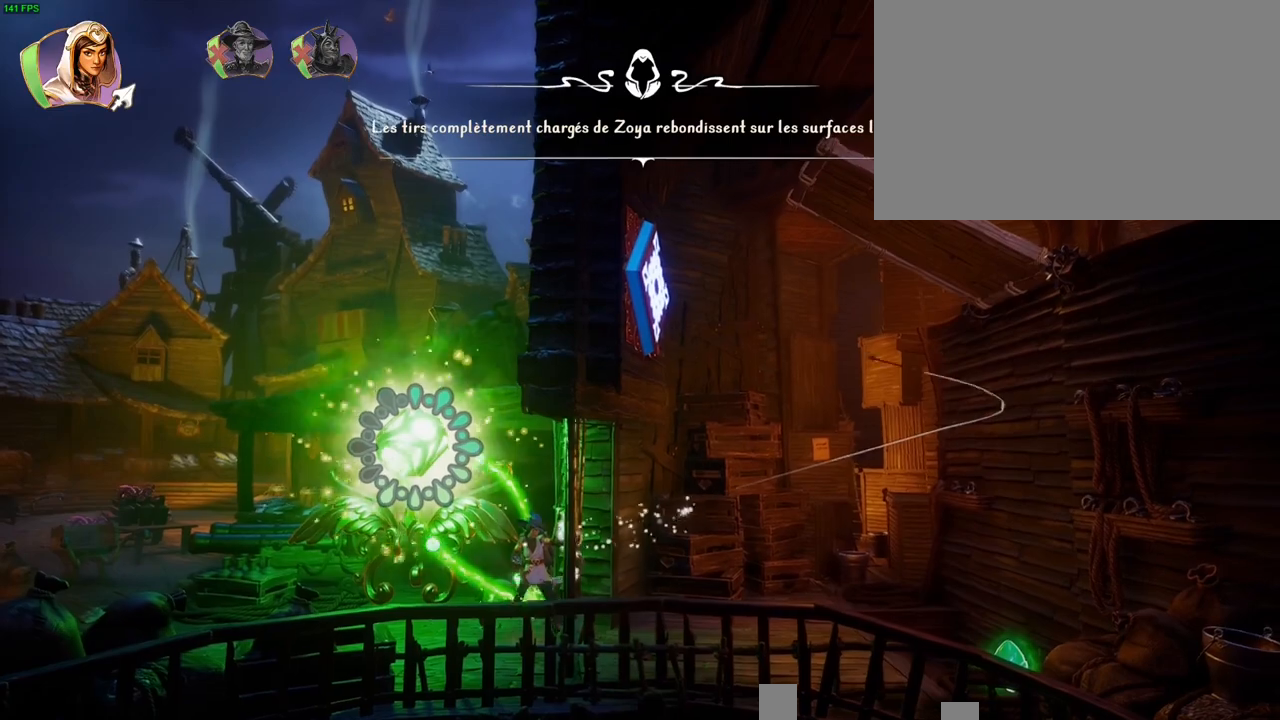
{"dt_ms": 1000, "buttons": [], "left_stick": "right", "right_stick": "up"}
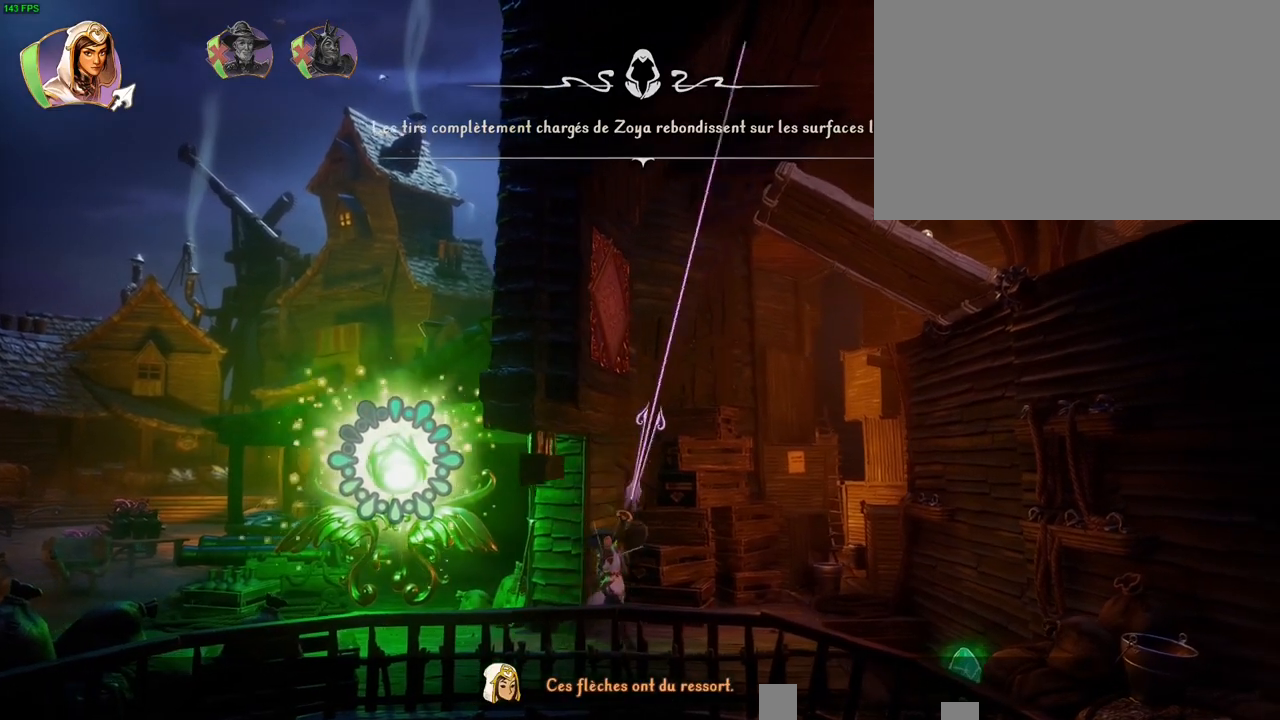
{"dt_ms": 1000, "buttons": [], "left_stick": "up-right", "right_stick": "up-left", "button_events": []}
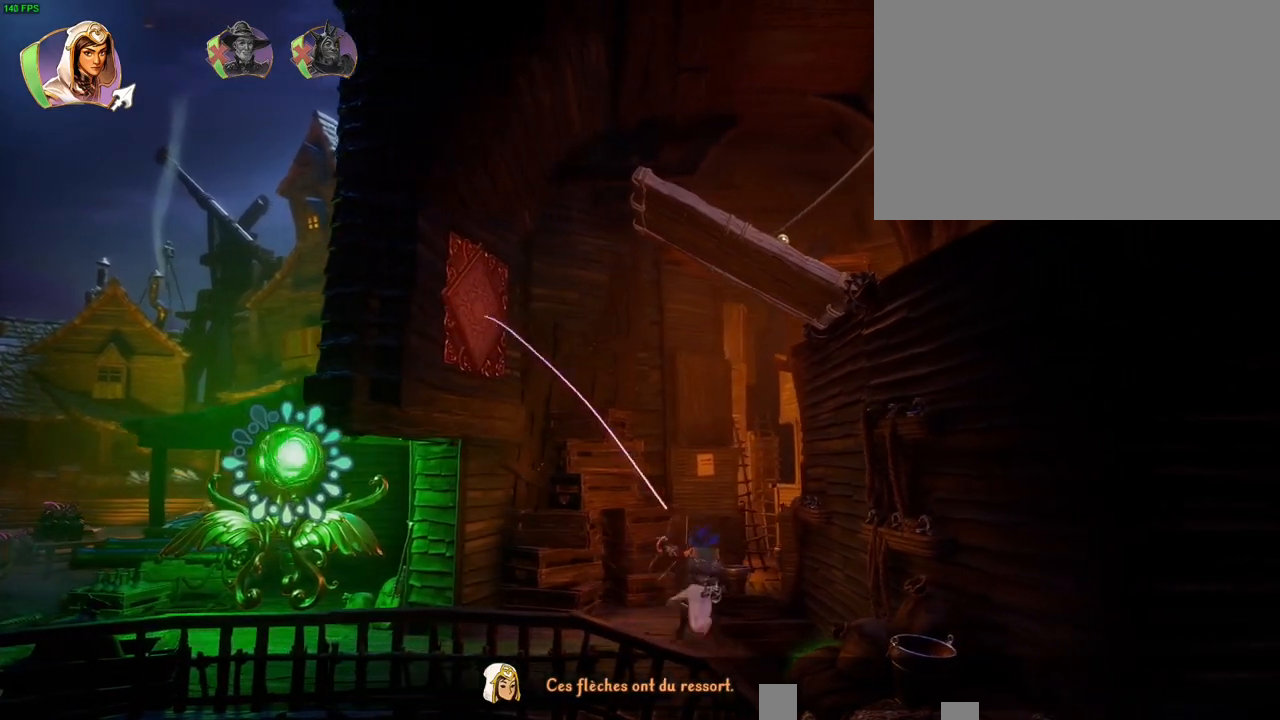
{"dt_ms": 1000, "buttons": [], "left_stick": "left", "right_stick": "center", "button_events": []}
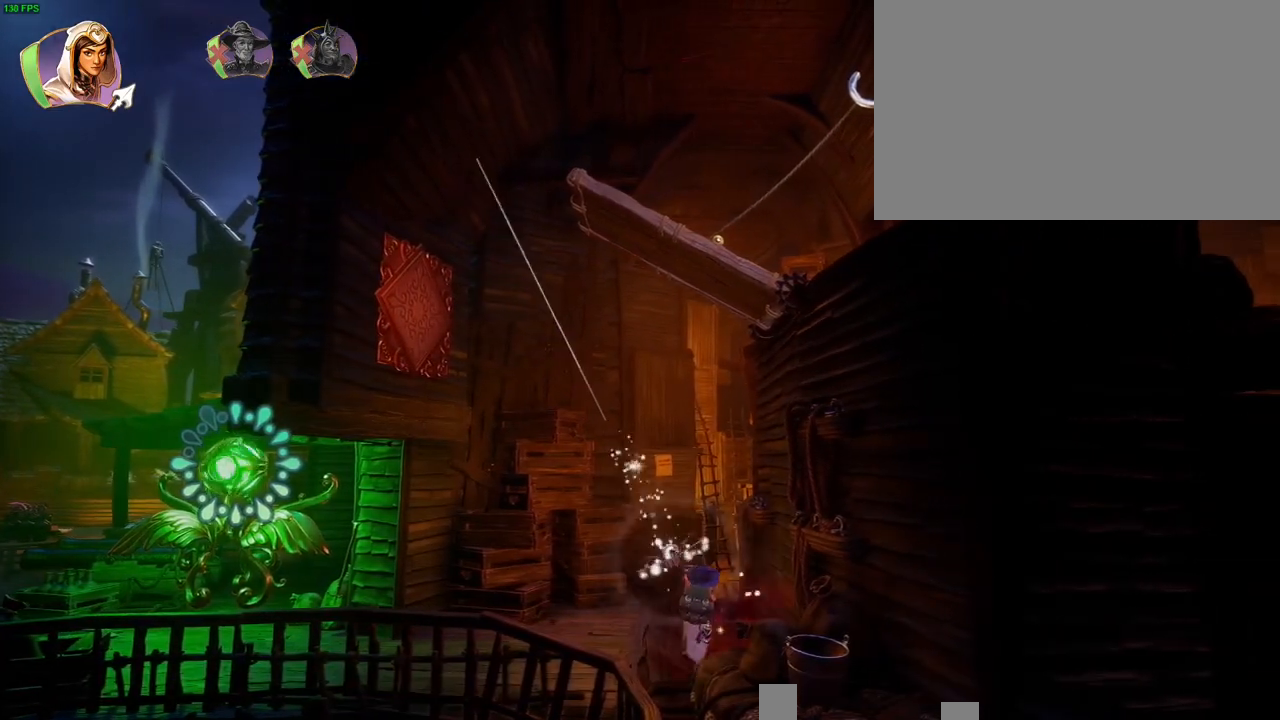
{"dt_ms": 500, "buttons": [], "left_stick": "center", "right_stick": "center", "button_events": []}
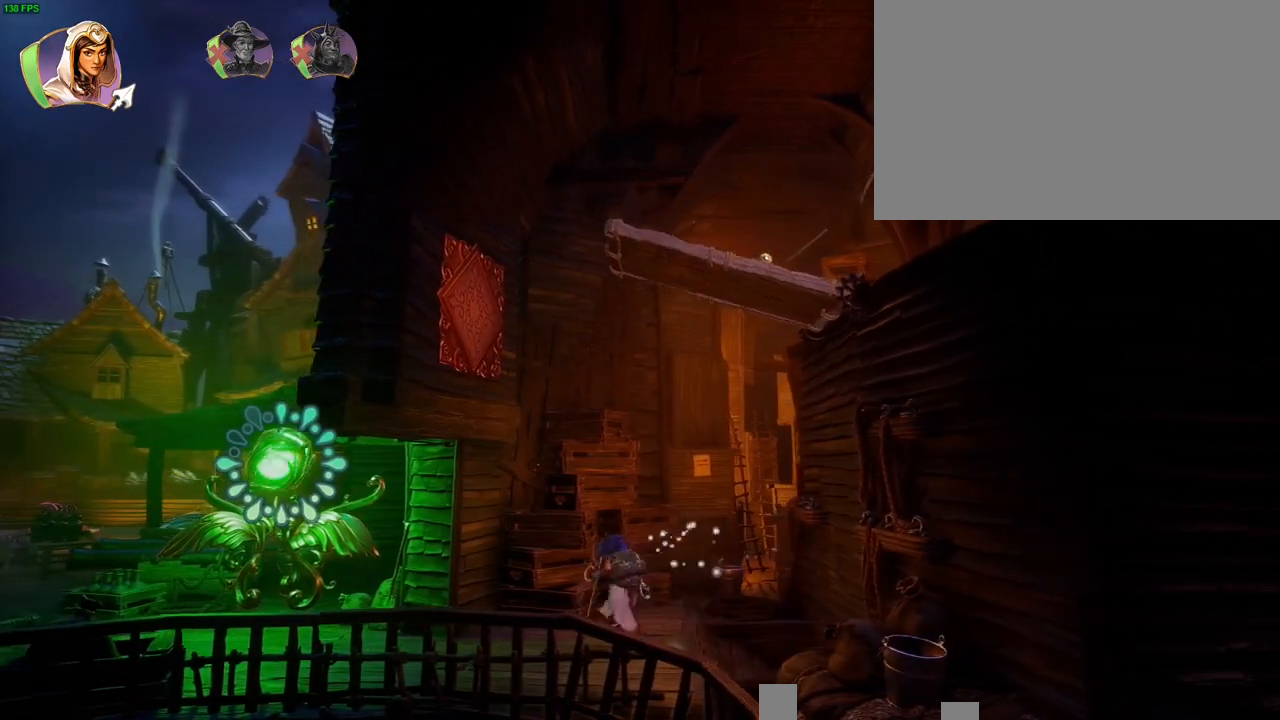
{"dt_ms": 500, "buttons": [], "left_stick": "up-right", "right_stick": "center", "button_events": []}
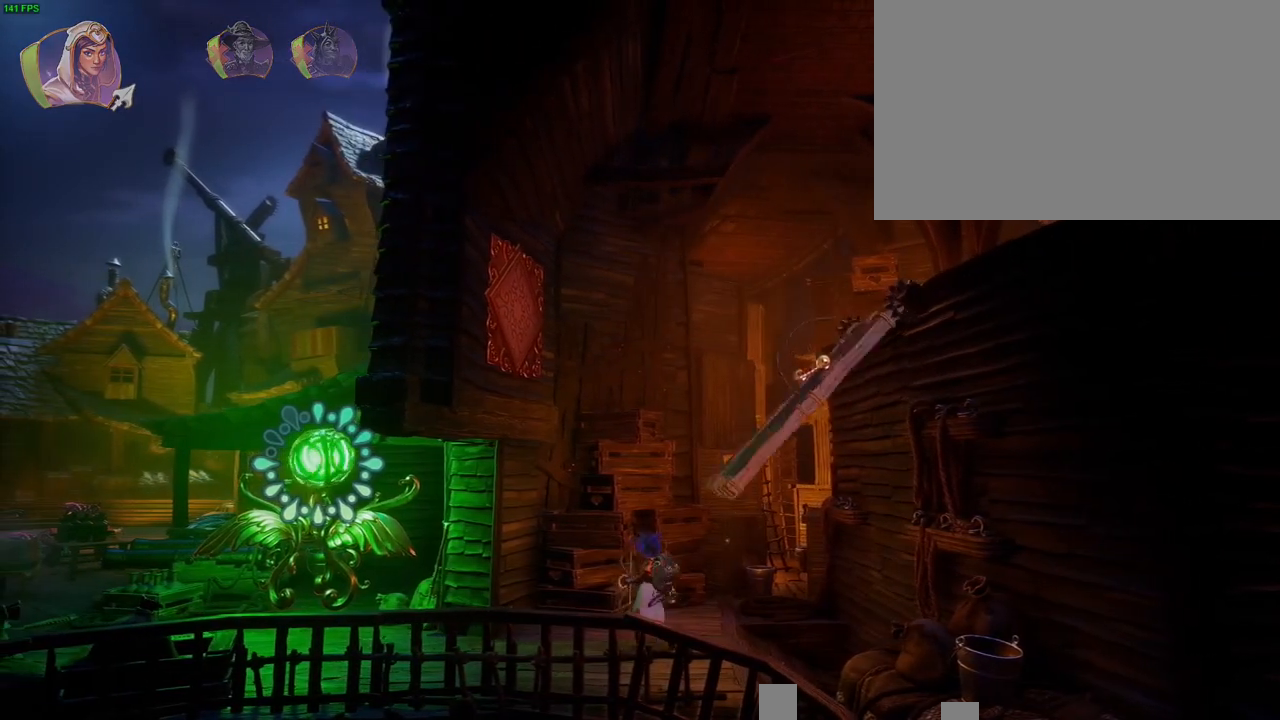
{"dt_ms": 500, "buttons": ["CROSS"], "left_stick": "up-right", "right_stick": "center", "button_events": [[150, "CROSS", "down"]]}
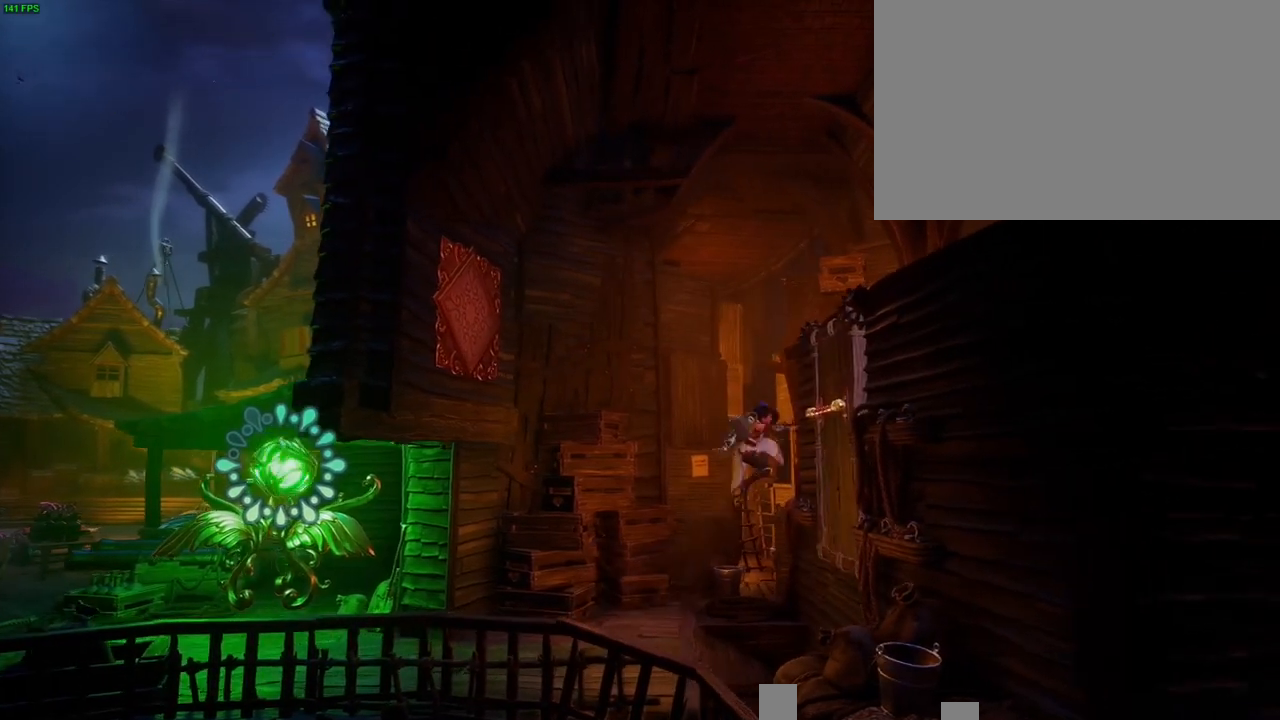
{"dt_ms": 500, "buttons": ["CROSS"], "left_stick": "up-right", "right_stick": "center", "button_events": [[50, "CROSS", "up"], [150, "CROSS", "down"]]}
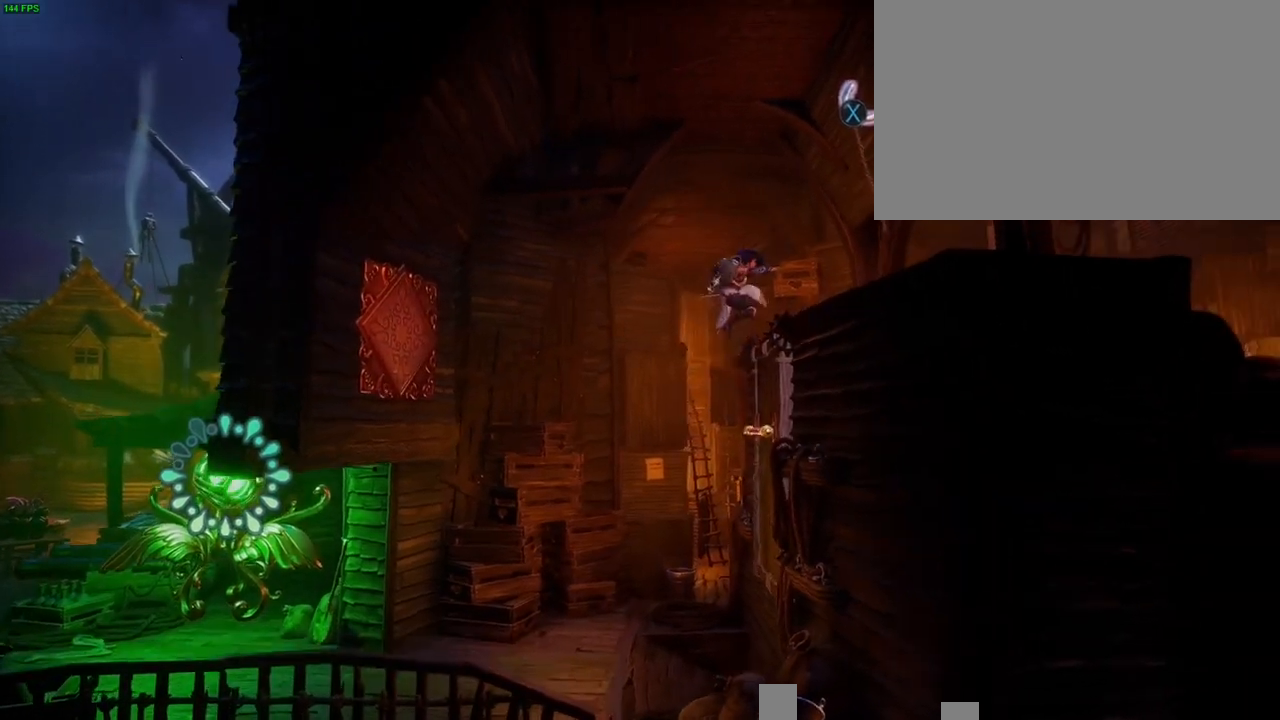
{"dt_ms": 500, "buttons": [], "left_stick": "up-right", "right_stick": "up-right", "button_events": [[50, "CROSS", "up"]]}
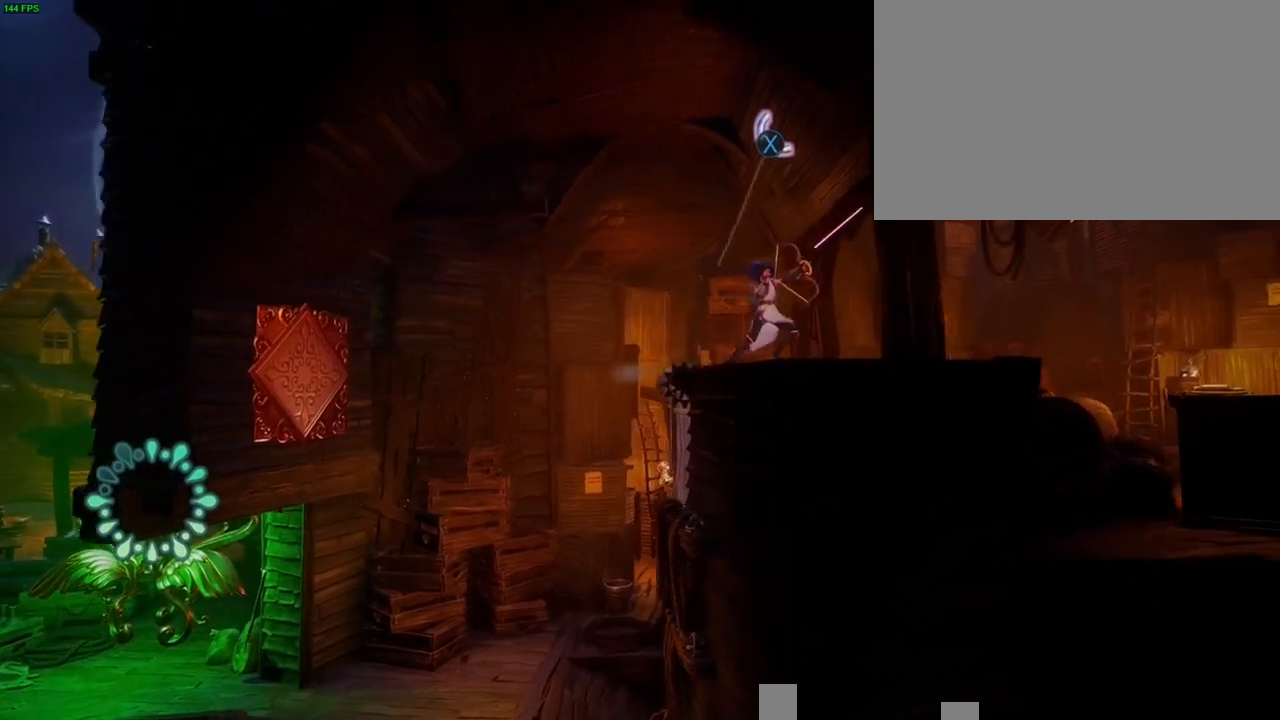
{"dt_ms": 500, "buttons": [], "left_stick": "up-right", "right_stick": "up-right", "button_events": []}
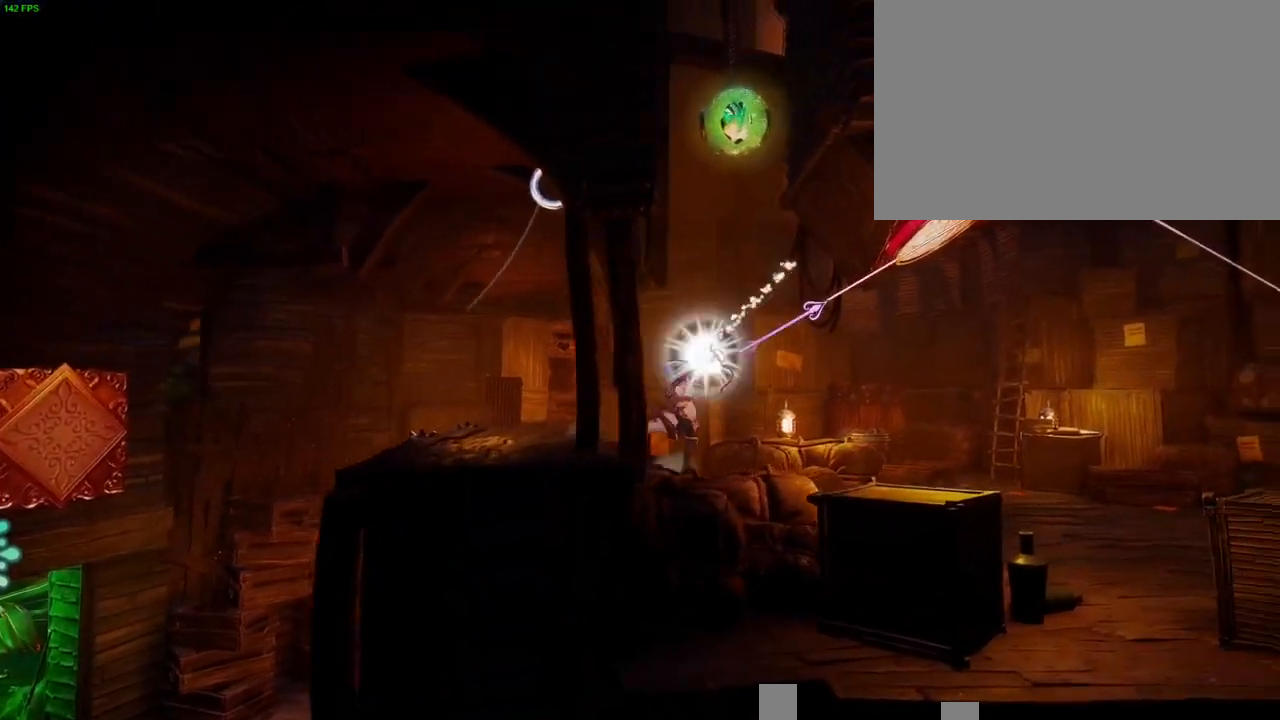
{"dt_ms": 500, "buttons": [], "left_stick": "up-right", "right_stick": "center", "button_events": []}
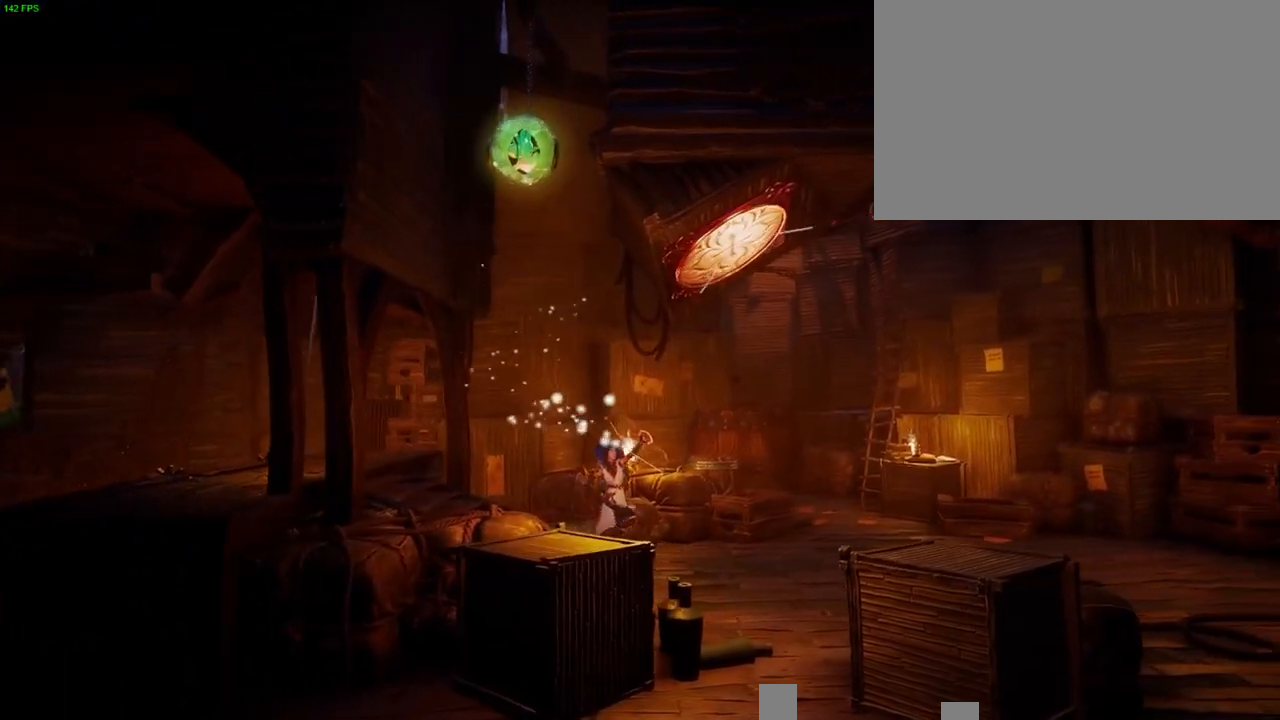
{"dt_ms": 500, "buttons": ["SQUARE"], "left_stick": "up-right", "right_stick": "center", "button_events": [[233, "CROSS", "down"], [383, "SQUARE", "down"], [483, "CROSS", "up"]]}
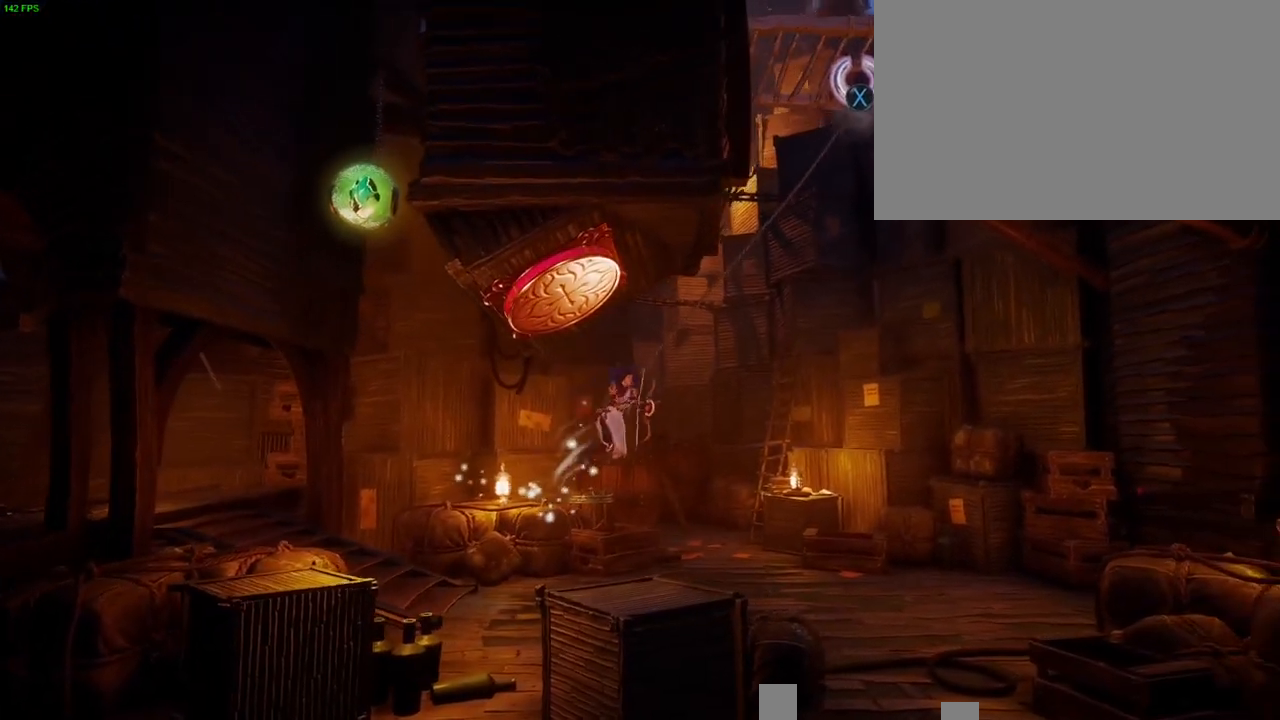
{"dt_ms": 500, "buttons": [], "left_stick": "up", "right_stick": "center", "button_events": [[17, "SQUARE", "up"]]}
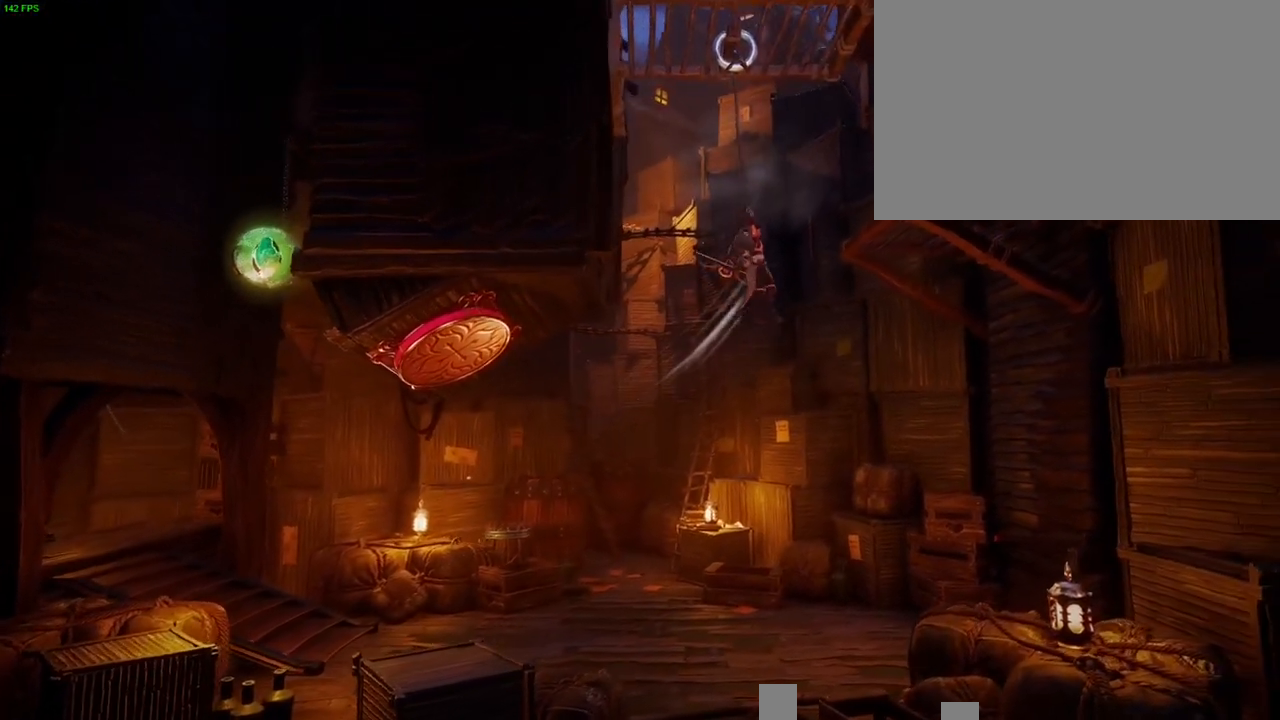
{"dt_ms": 500, "buttons": [], "left_stick": "up-right", "right_stick": "down-left", "button_events": [[67, "CROSS", "down"], [200, "CROSS", "up"]]}
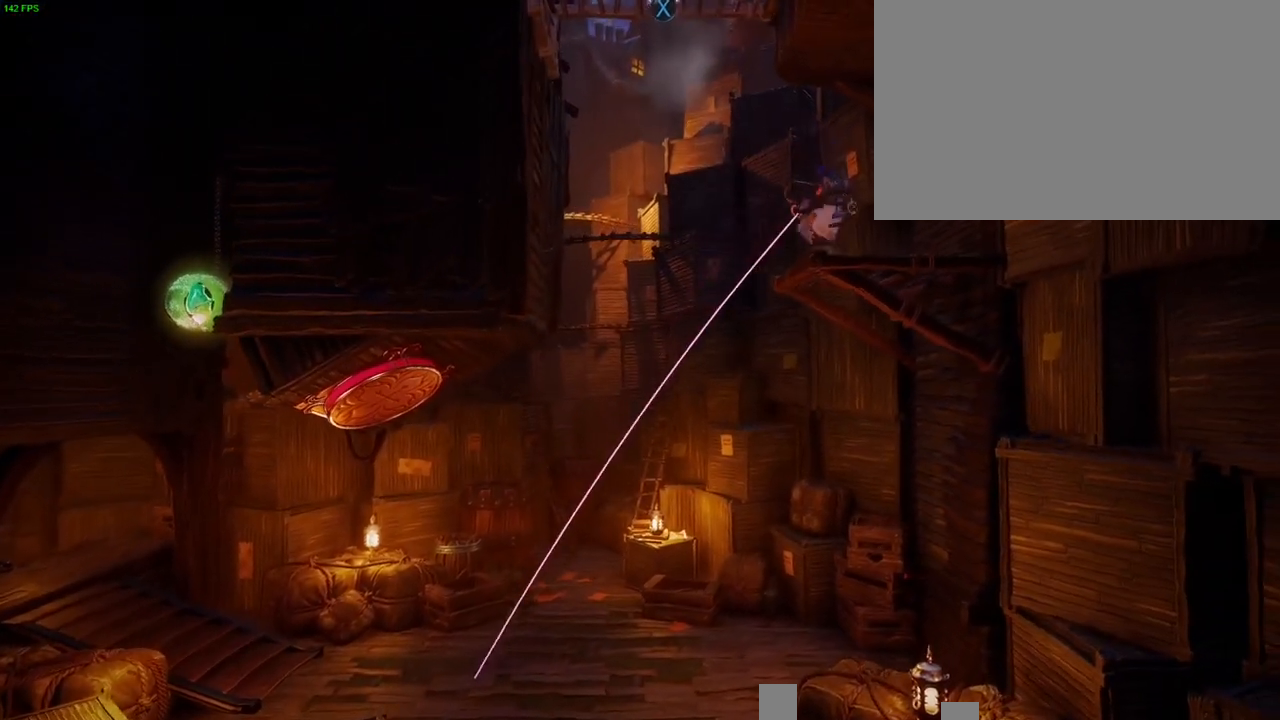
{"dt_ms": 1000, "buttons": [], "left_stick": "center", "right_stick": "center", "button_events": []}
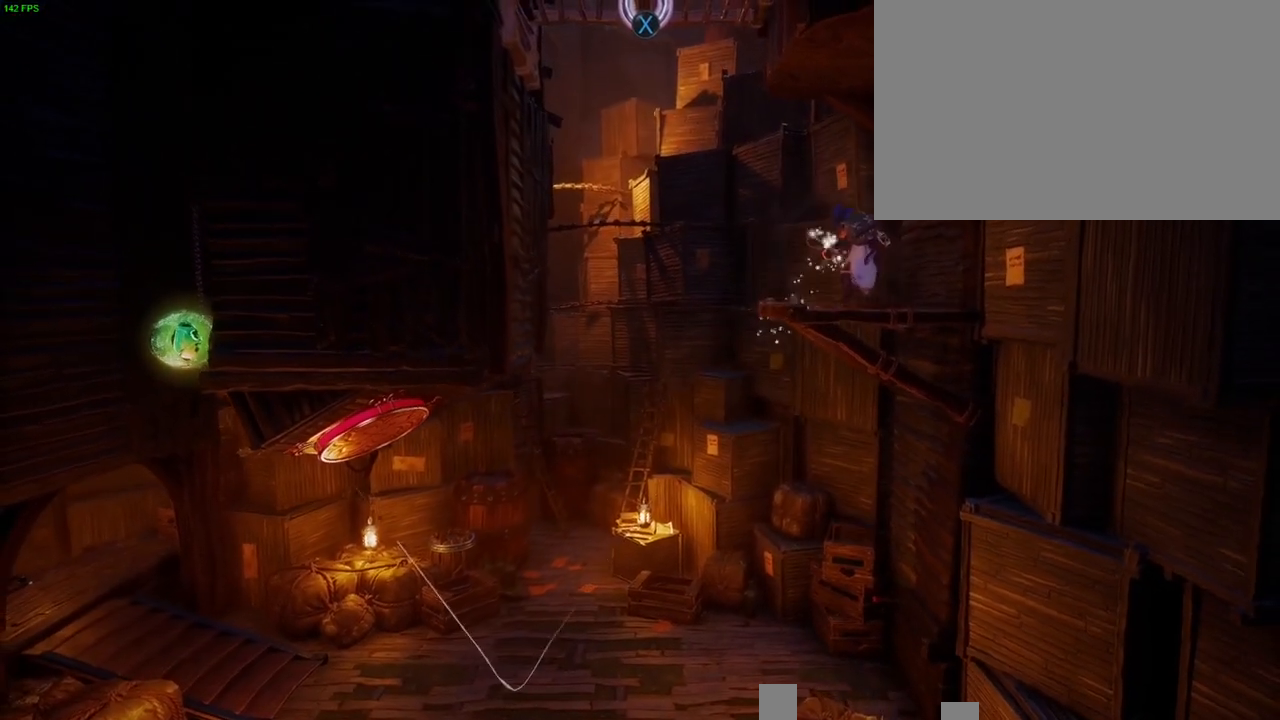
{"dt_ms": 1000, "buttons": [], "left_stick": "left", "right_stick": "down", "button_events": []}
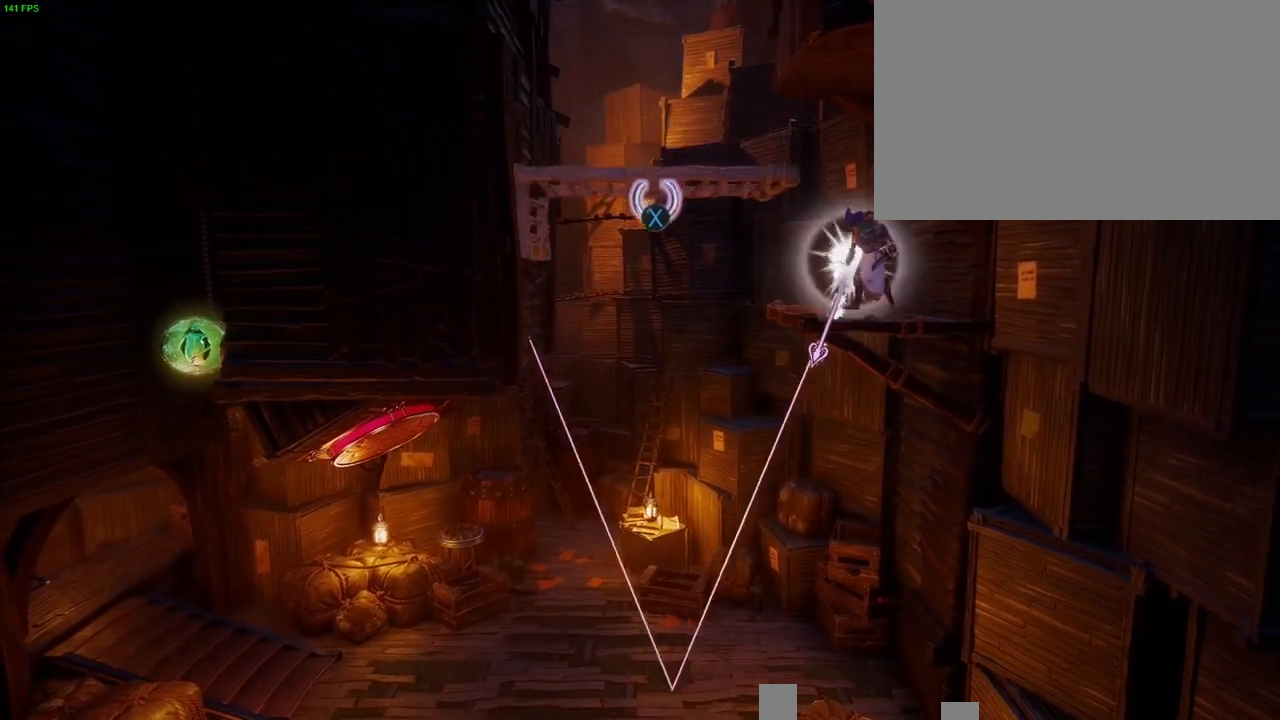
{"dt_ms": 1000, "buttons": [], "left_stick": "left", "right_stick": "down", "button_events": []}
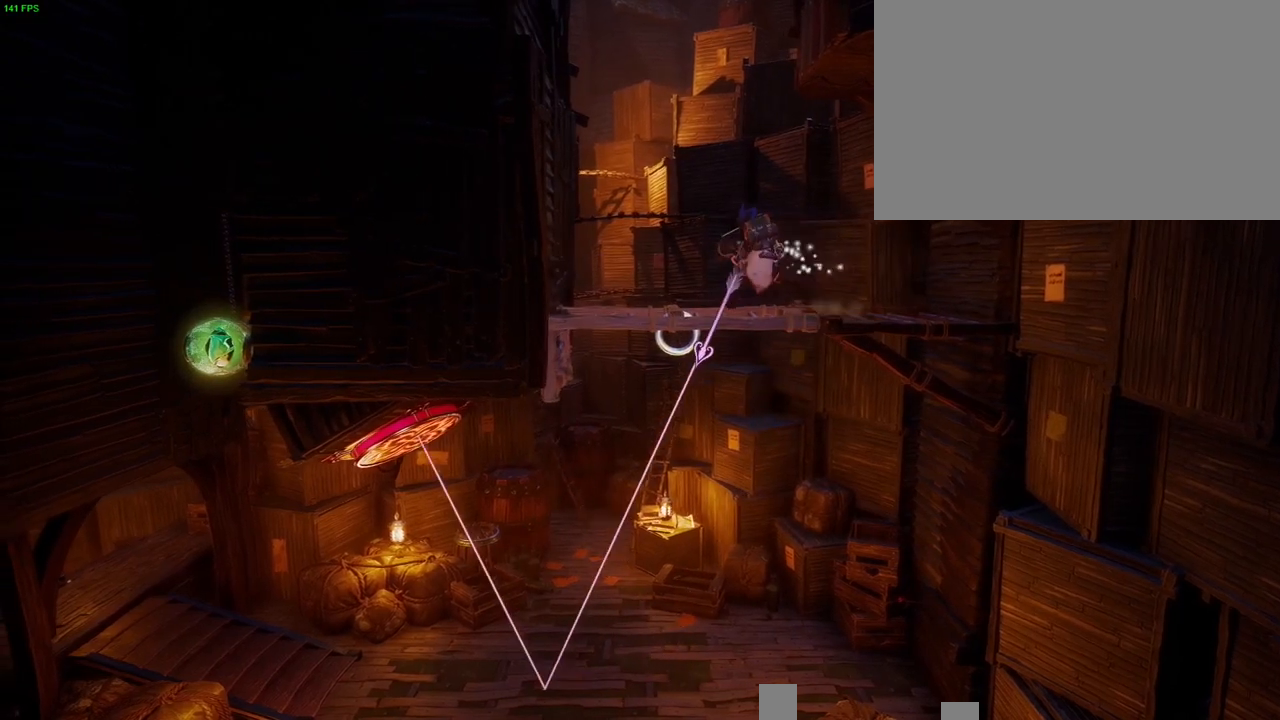
{"dt_ms": 500, "buttons": [], "left_stick": "center", "right_stick": "center", "button_events": []}